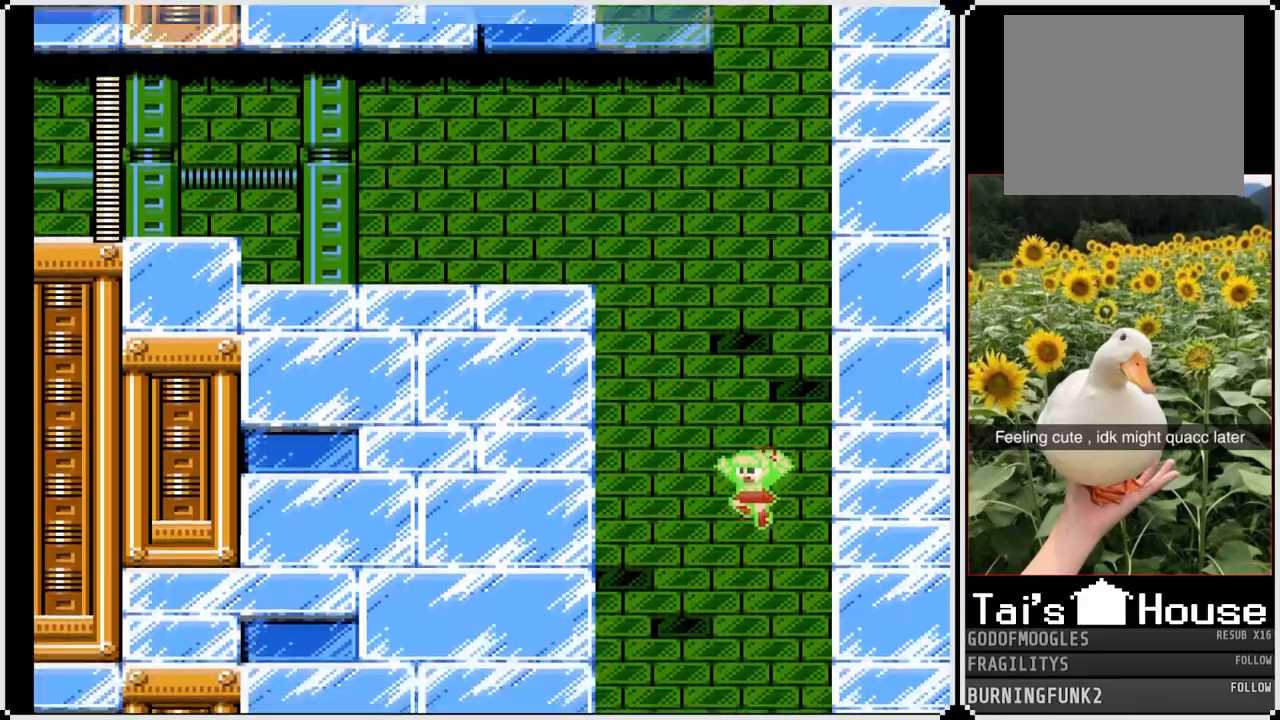
Gameplay with a controller (PlayStation layout); each line is a JSON object with the inputs held at the frame after it. "events" lists button and stick changes between this image and that frame as [ms after this image, input, new state], when the widget could be followed in between. Not read: L3 R3.
{"buttons": ["SQUARE"], "left_stick": "center", "right_stick": "center", "events": []}
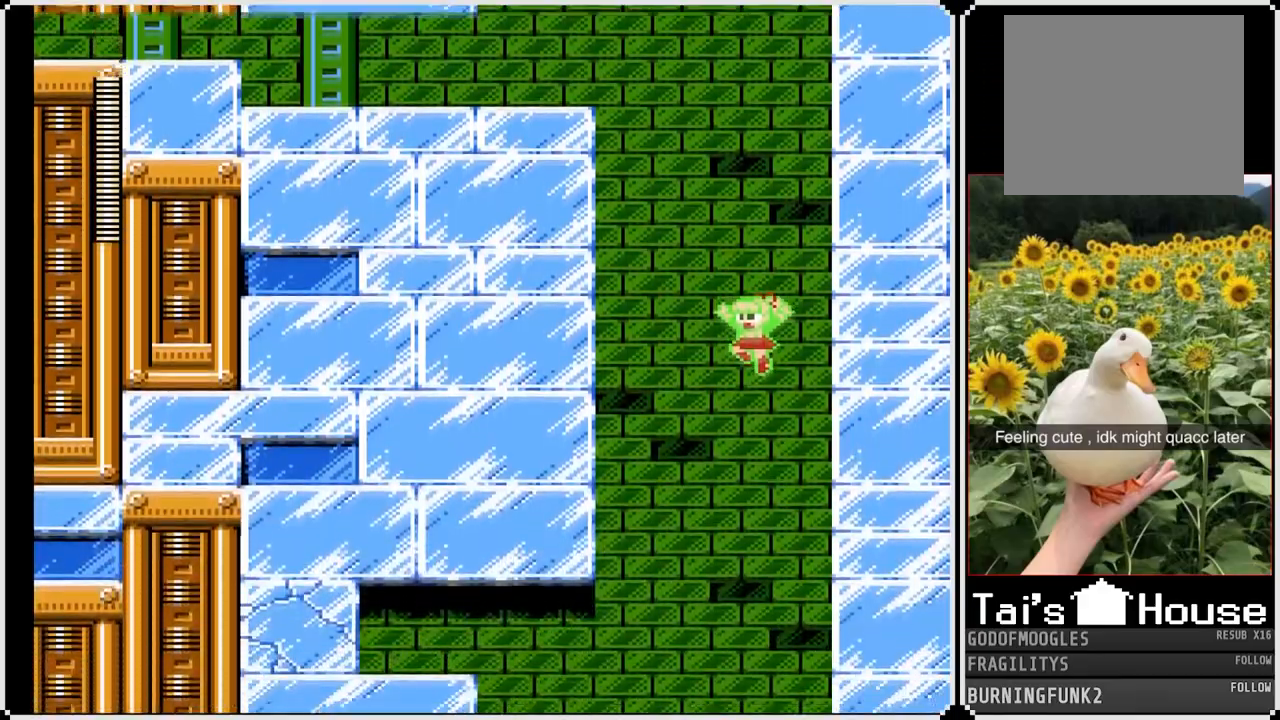
{"buttons": ["SQUARE"], "left_stick": "center", "right_stick": "center", "events": []}
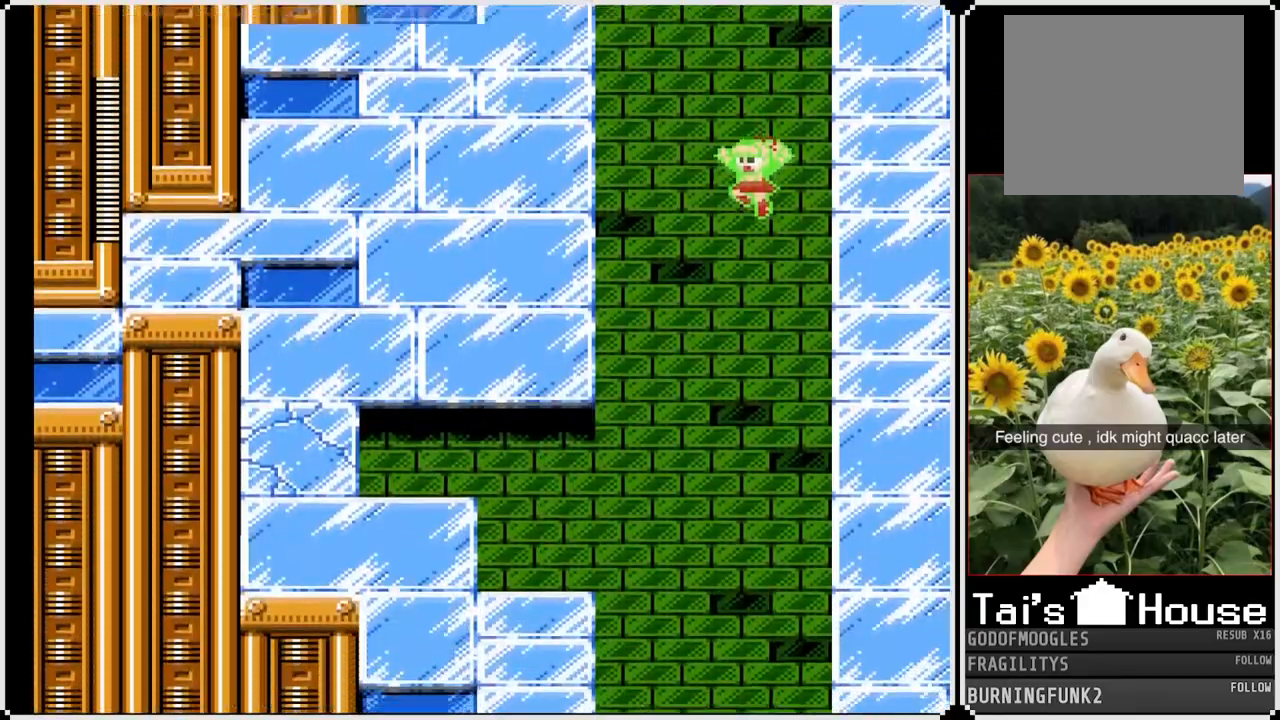
{"buttons": ["SQUARE", "DPAD_LEFT"], "left_stick": "center", "right_stick": "center", "events": [[67, "DPAD_LEFT", "down"]]}
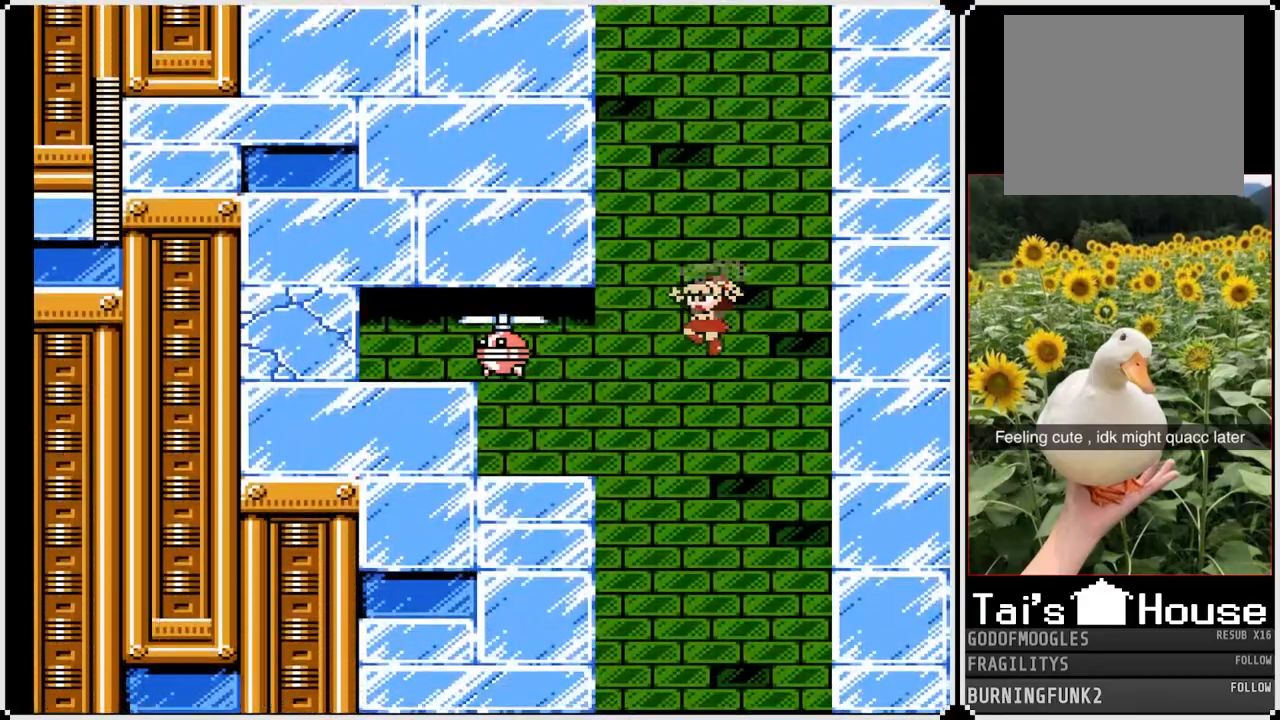
{"buttons": ["SQUARE", "DPAD_LEFT"], "left_stick": "center", "right_stick": "center", "events": [[67, "SQUARE", "up"], [417, "SQUARE", "down"]]}
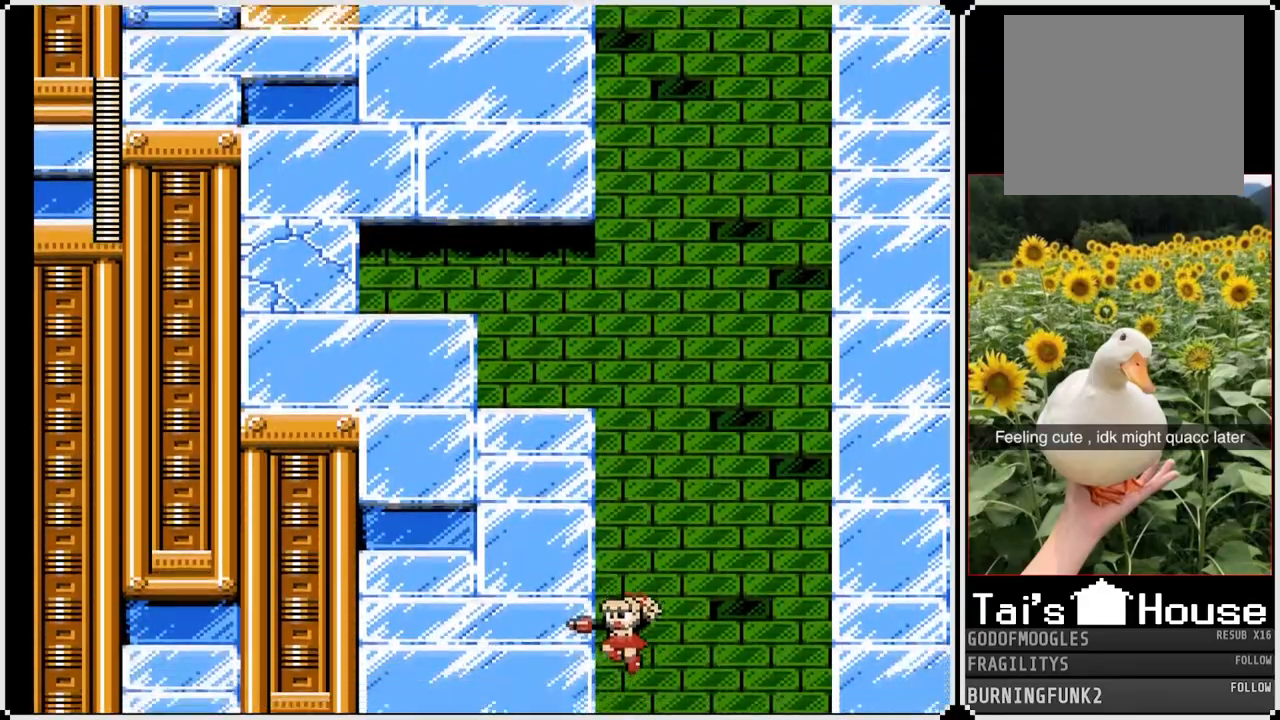
{"buttons": ["SQUARE"], "left_stick": "center", "right_stick": "center", "events": [[167, "DPAD_LEFT", "up"]]}
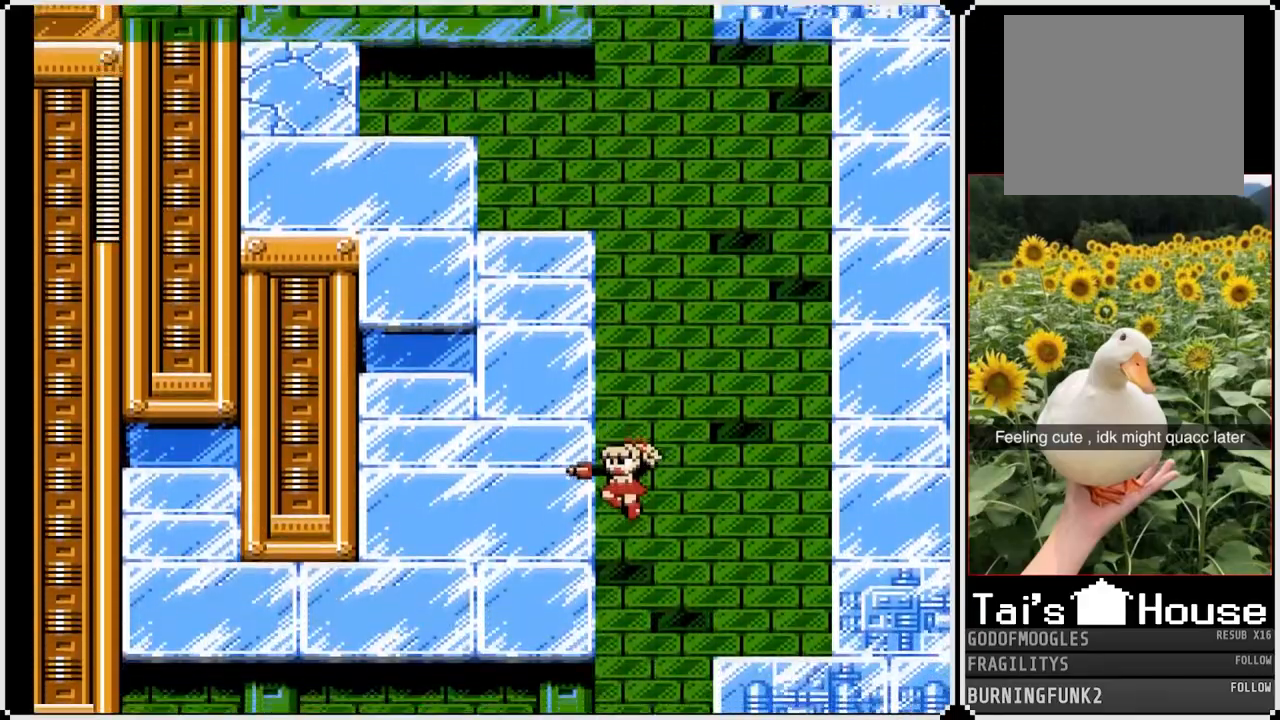
{"buttons": ["SQUARE"], "left_stick": "center", "right_stick": "center", "events": []}
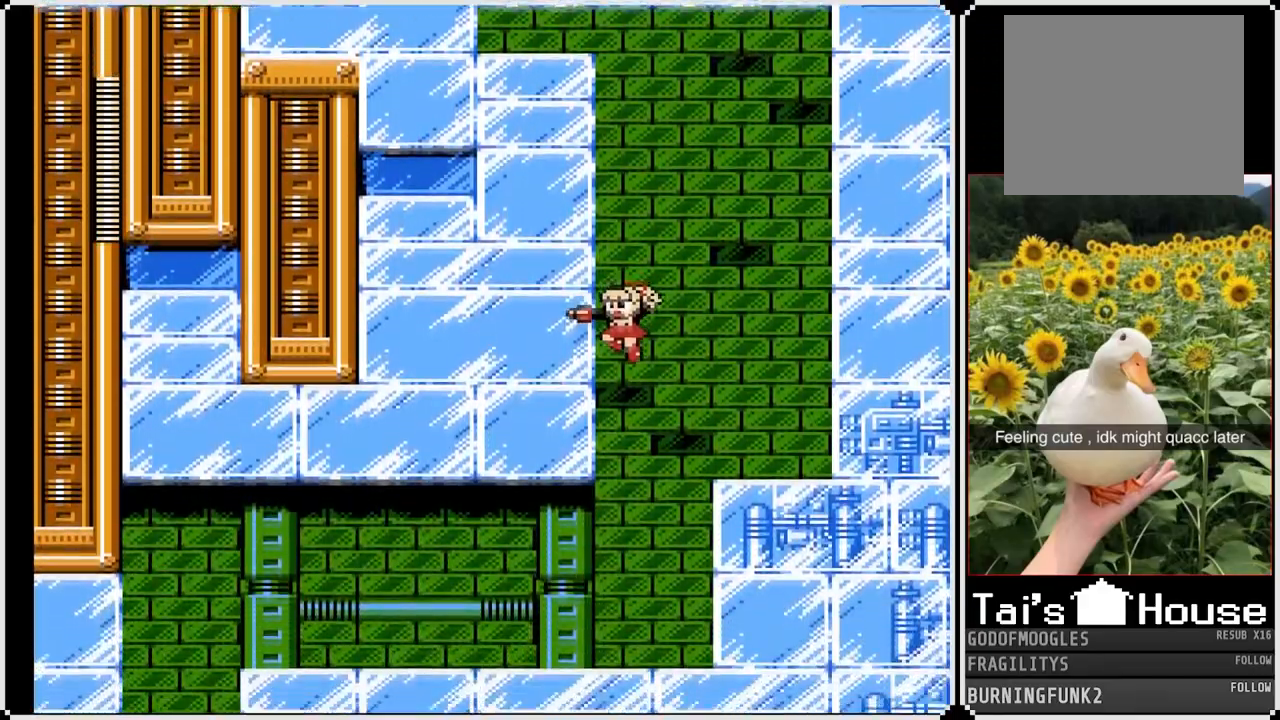
{"buttons": ["SQUARE", "DPAD_RIGHT"], "left_stick": "center", "right_stick": "center", "events": [[317, "DPAD_RIGHT", "down"]]}
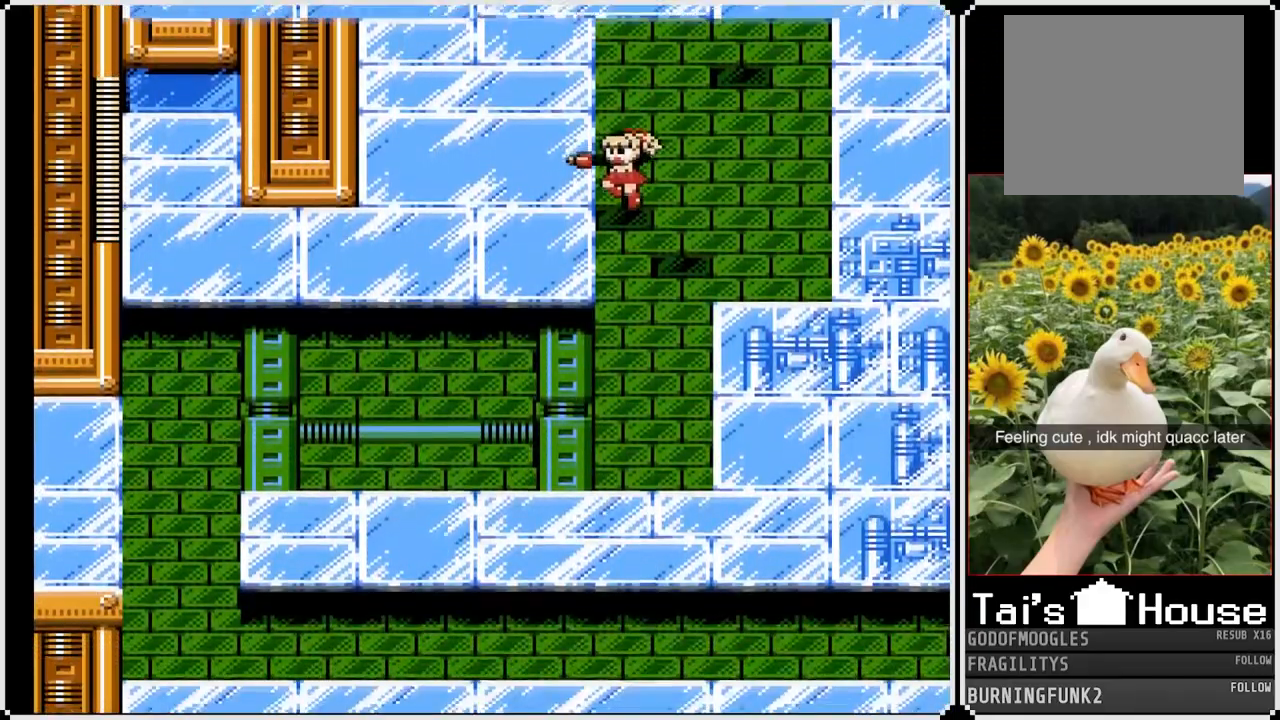
{"buttons": ["SQUARE", "DPAD_RIGHT"], "left_stick": "center", "right_stick": "center", "events": []}
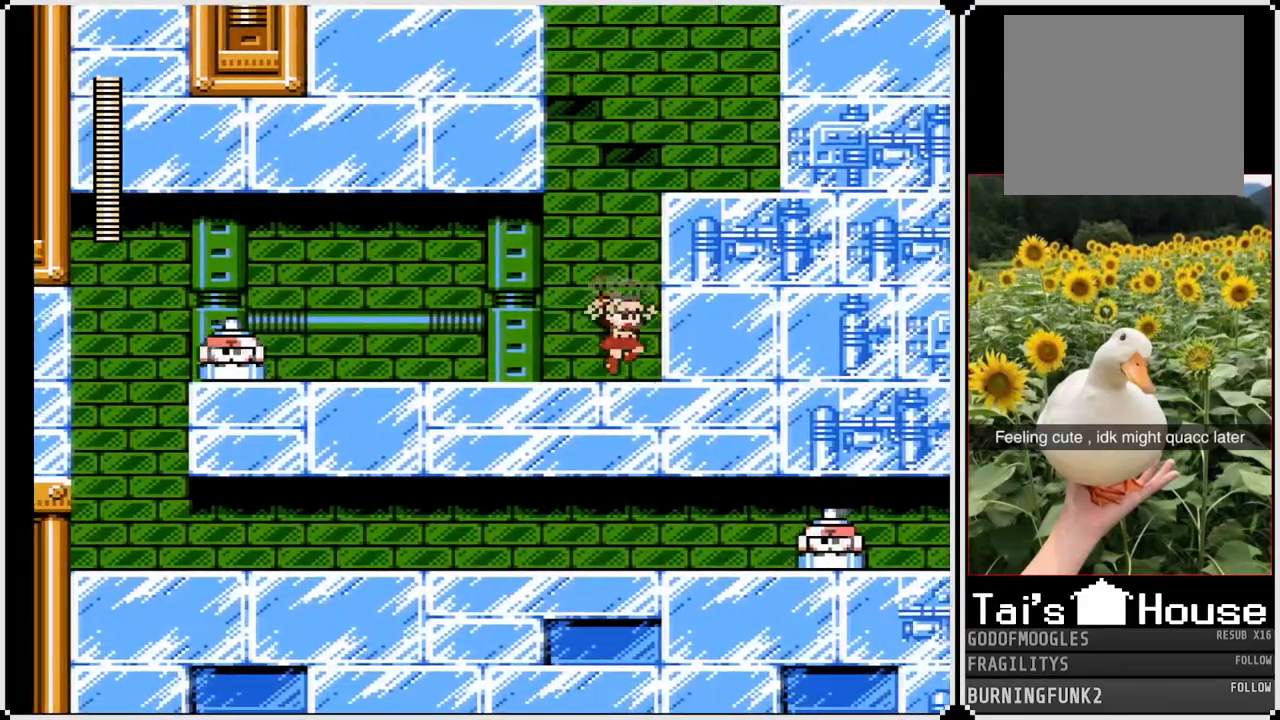
{"buttons": ["SQUARE"], "left_stick": "center", "right_stick": "center", "events": [[100, "DPAD_LEFT", "down"], [100, "DPAD_RIGHT", "up"], [250, "SQUARE", "up"], [333, "SQUARE", "down"], [417, "SQUARE", "up"], [433, "DPAD_LEFT", "up"], [483, "SQUARE", "down"]]}
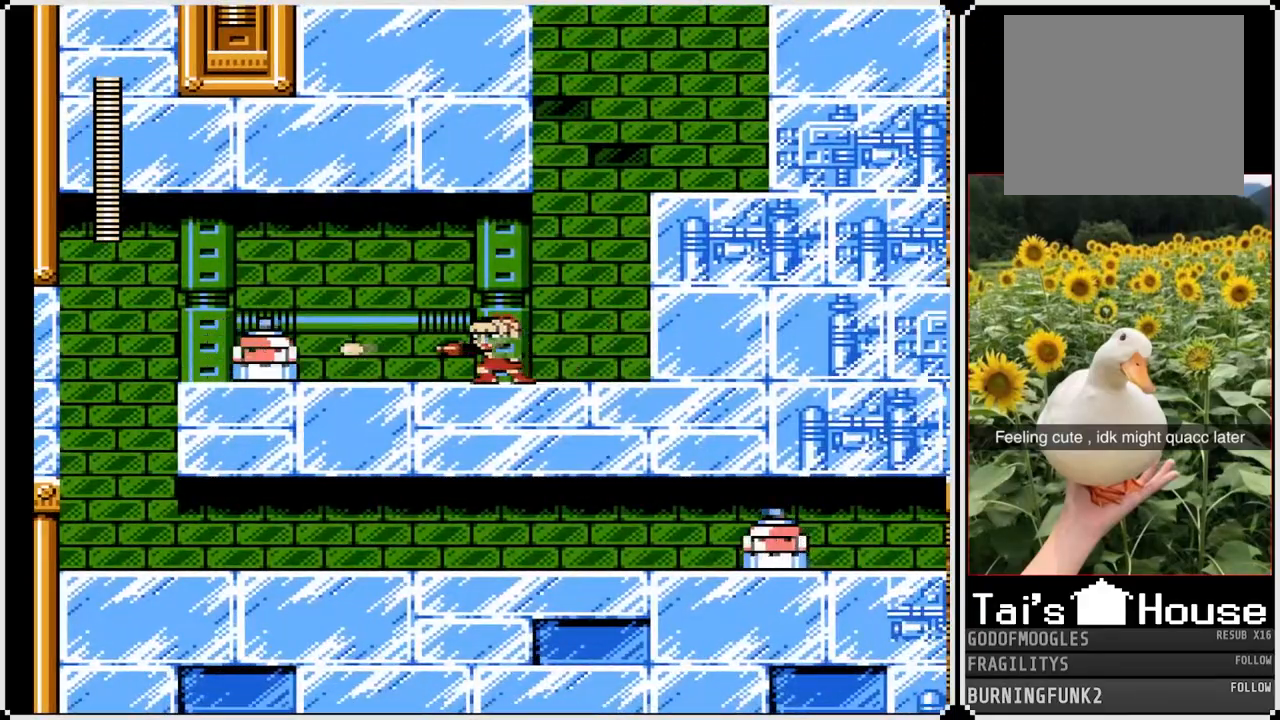
{"buttons": ["CROSS", "SQUARE", "DPAD_LEFT"], "left_stick": "center", "right_stick": "center", "events": [[67, "DPAD_LEFT", "down"], [67, "SQUARE", "up"], [117, "SQUARE", "down"], [200, "SQUARE", "up"], [250, "SQUARE", "down"], [367, "CROSS", "down"]]}
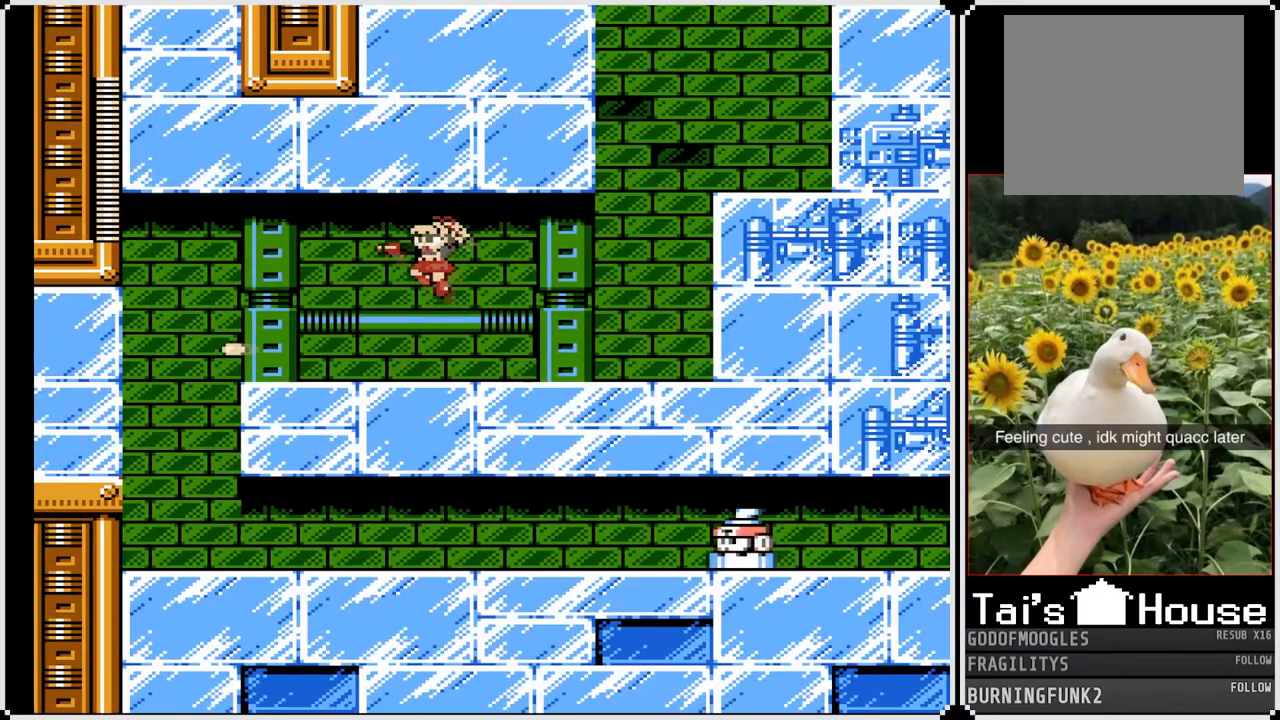
{"buttons": ["CROSS", "SQUARE"], "left_stick": "center", "right_stick": "center", "events": [[33, "CROSS", "up"], [383, "CROSS", "down"], [467, "DPAD_LEFT", "up"]]}
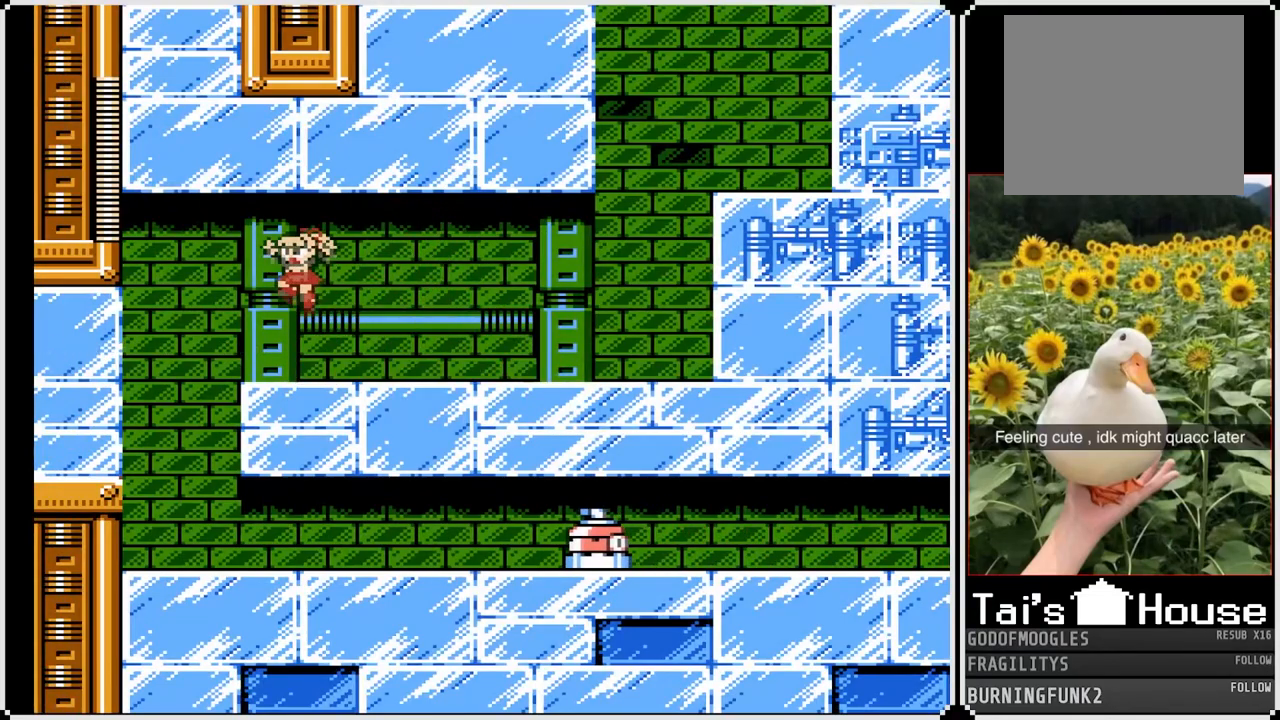
{"buttons": ["CROSS", "SQUARE"], "left_stick": "center", "right_stick": "center", "events": [[33, "CROSS", "up"], [383, "CROSS", "down"]]}
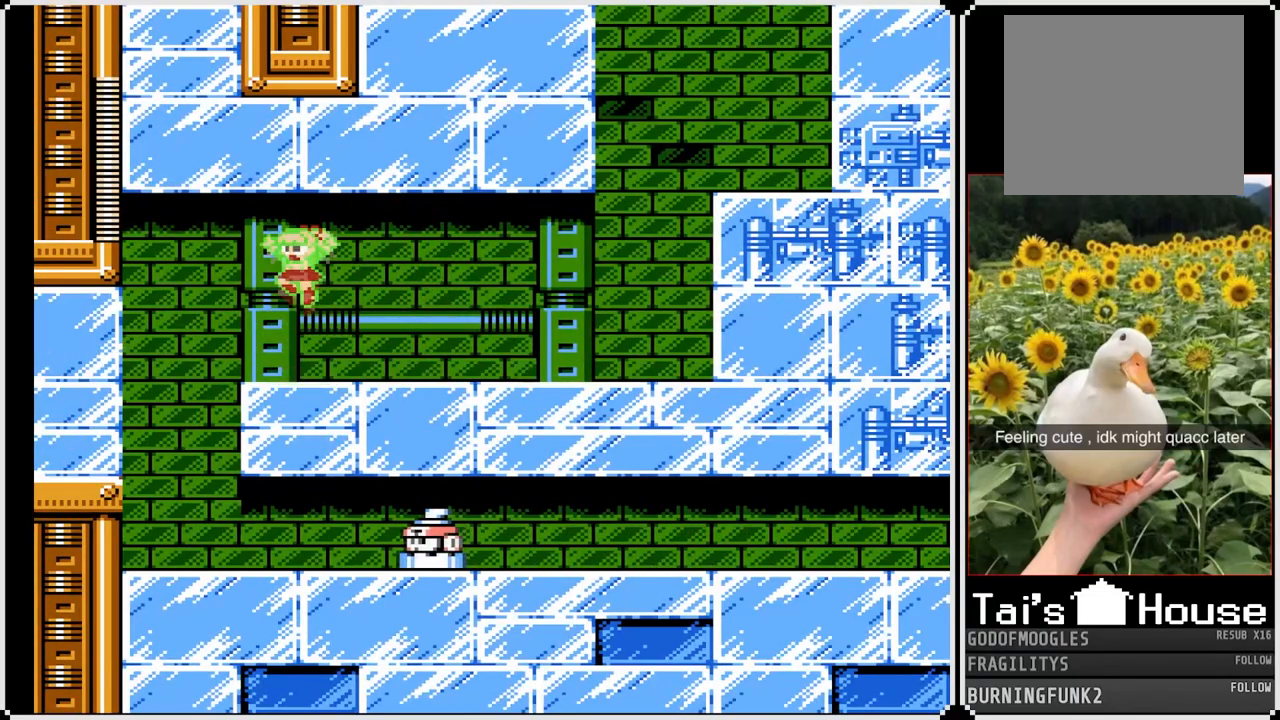
{"buttons": ["CROSS", "SQUARE"], "left_stick": "center", "right_stick": "center", "events": [[33, "CROSS", "up"], [400, "CROSS", "down"]]}
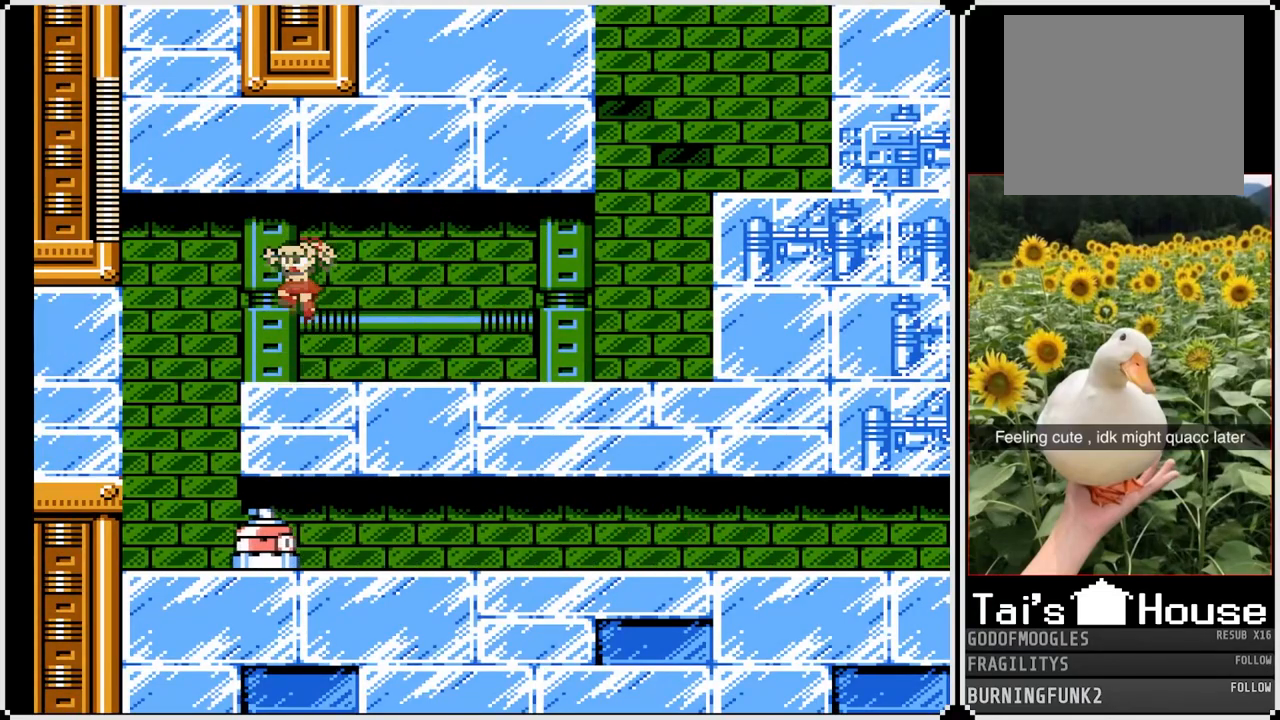
{"buttons": ["CROSS", "SQUARE", "DPAD_LEFT"], "left_stick": "center", "right_stick": "center", "events": [[33, "CROSS", "up"], [200, "DPAD_LEFT", "down"], [350, "CROSS", "down"]]}
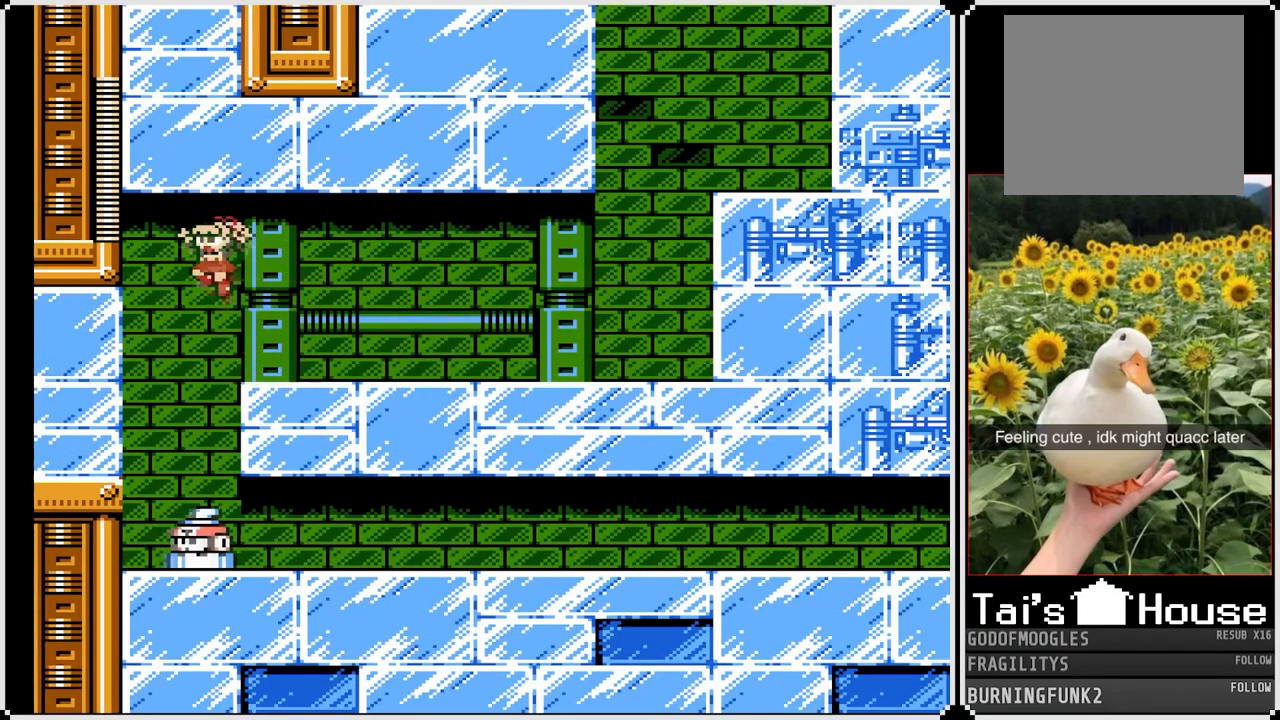
{"buttons": ["SQUARE", "DPAD_RIGHT"], "left_stick": "center", "right_stick": "center", "events": [[150, "CROSS", "up"], [267, "DPAD_LEFT", "up"], [400, "DPAD_RIGHT", "down"]]}
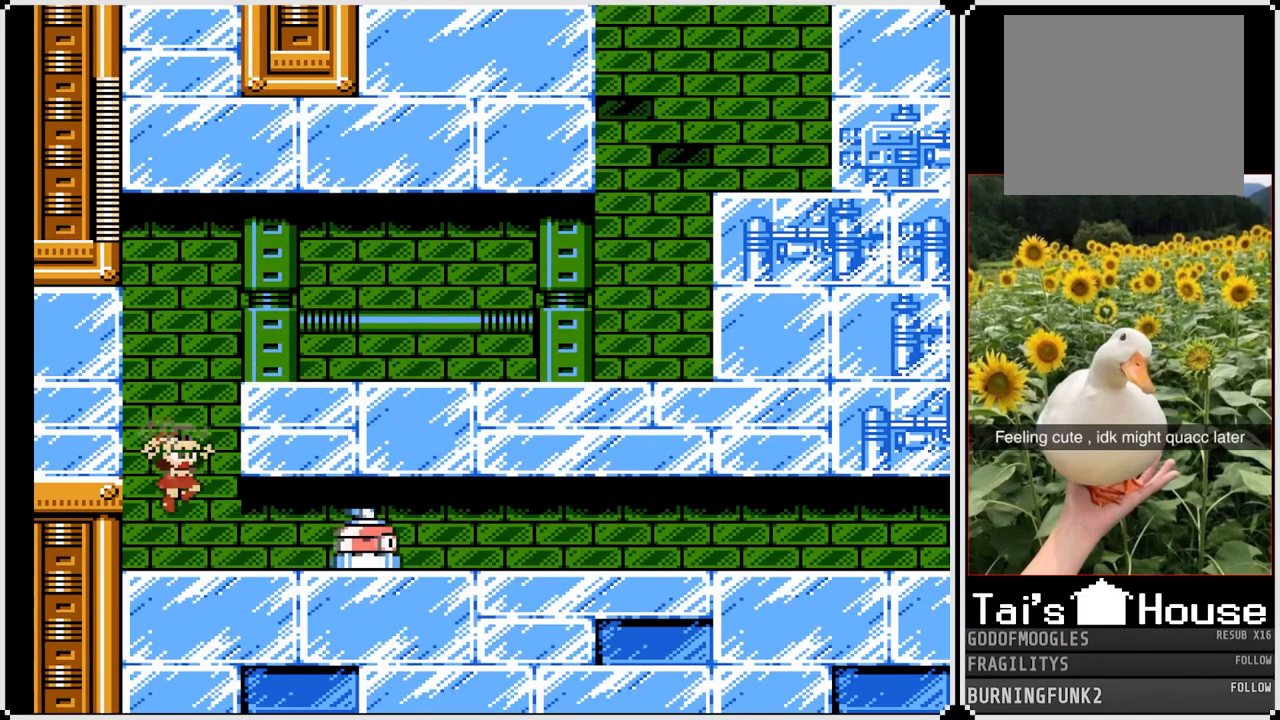
{"buttons": ["DPAD_RIGHT"], "left_stick": "center", "right_stick": "center", "events": [[33, "SQUARE", "up"], [133, "SQUARE", "down"], [217, "SQUARE", "up"]]}
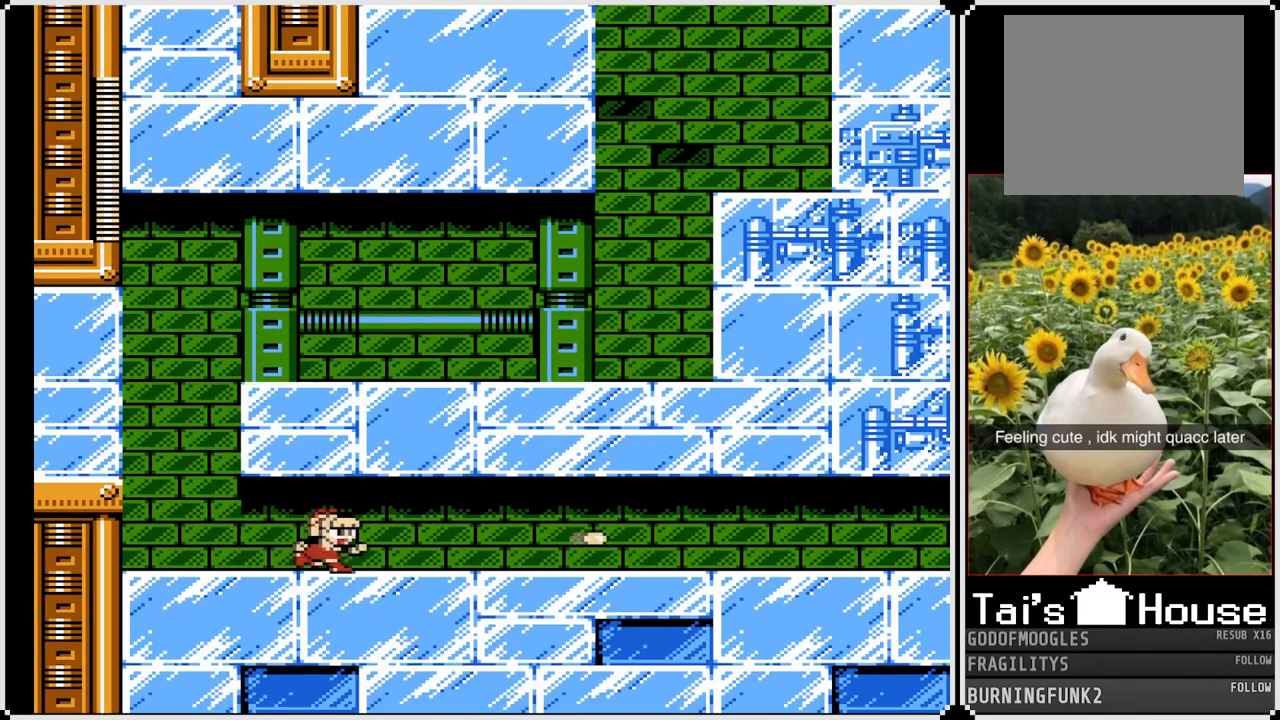
{"buttons": ["DPAD_RIGHT"], "left_stick": "center", "right_stick": "center", "events": [[17, "SQUARE", "down"], [100, "SQUARE", "up"], [333, "CROSS", "down"], [500, "CROSS", "up"]]}
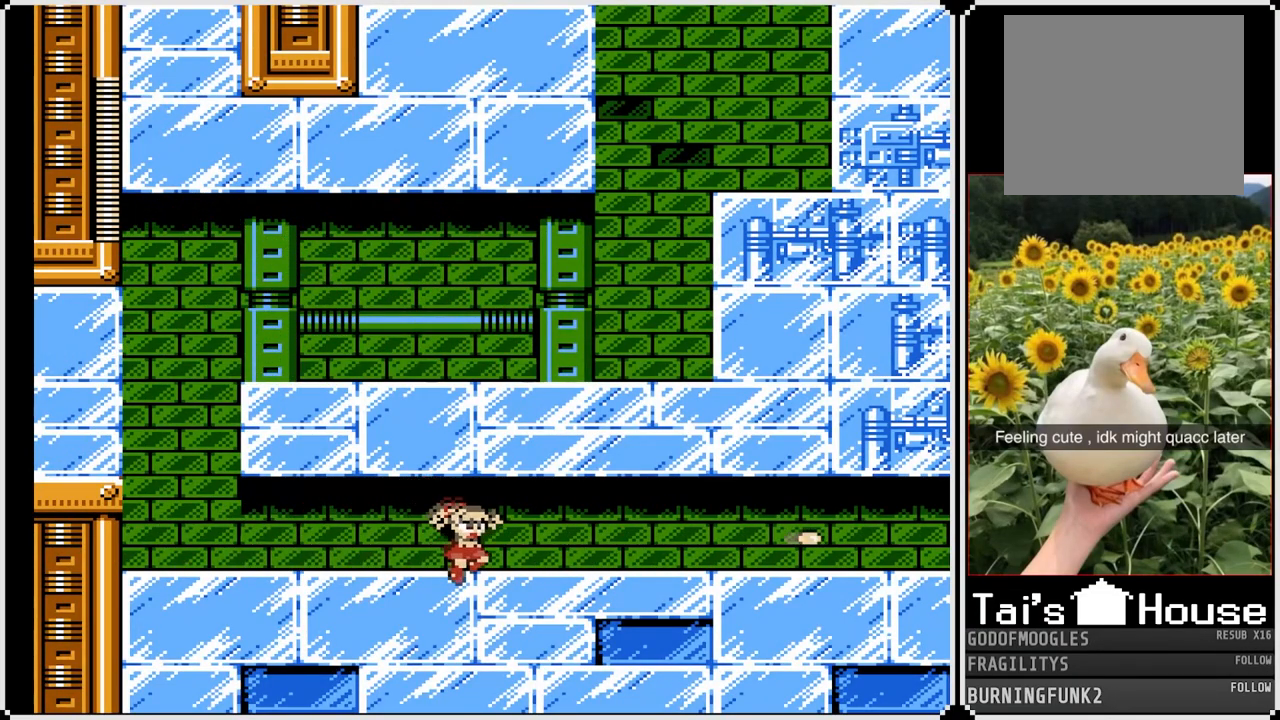
{"buttons": ["DPAD_RIGHT"], "left_stick": "center", "right_stick": "center", "events": [[150, "CROSS", "down"], [267, "CROSS", "up"], [367, "CROSS", "down"], [500, "CROSS", "up"]]}
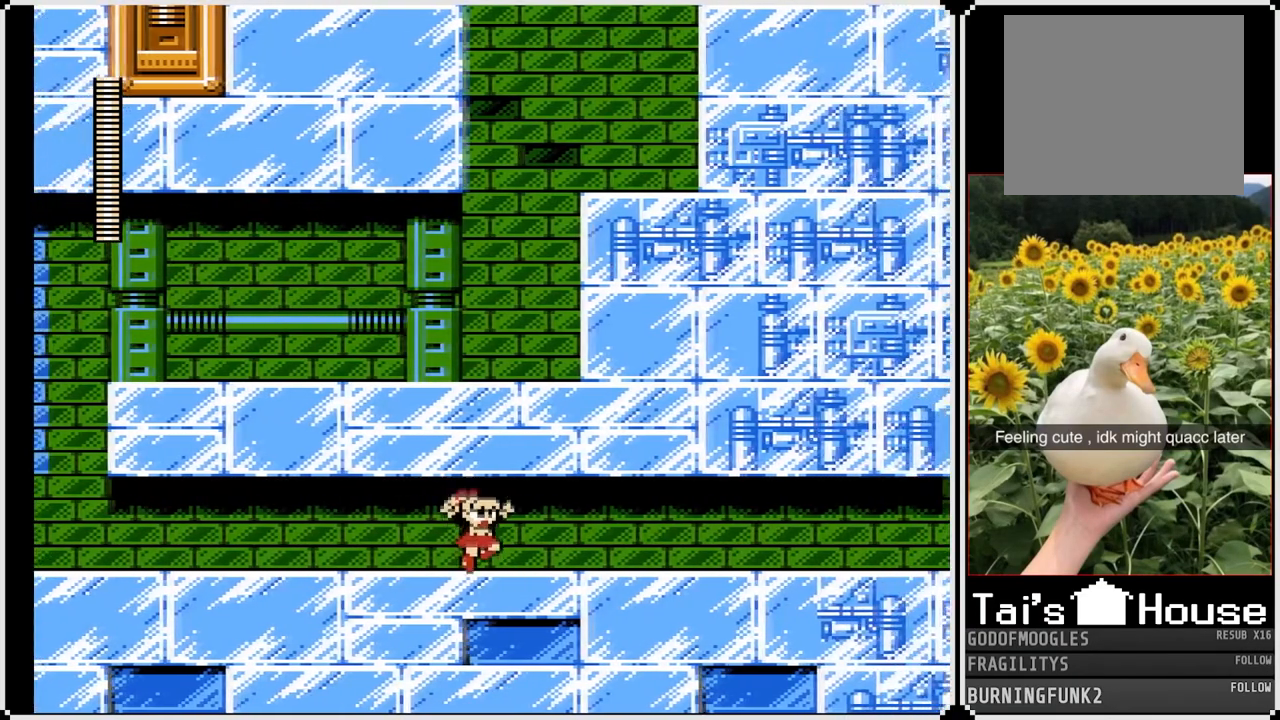
{"buttons": ["DPAD_RIGHT"], "left_stick": "center", "right_stick": "center", "events": [[83, "CROSS", "down"], [200, "CROSS", "up"], [300, "CROSS", "down"], [400, "CROSS", "up"]]}
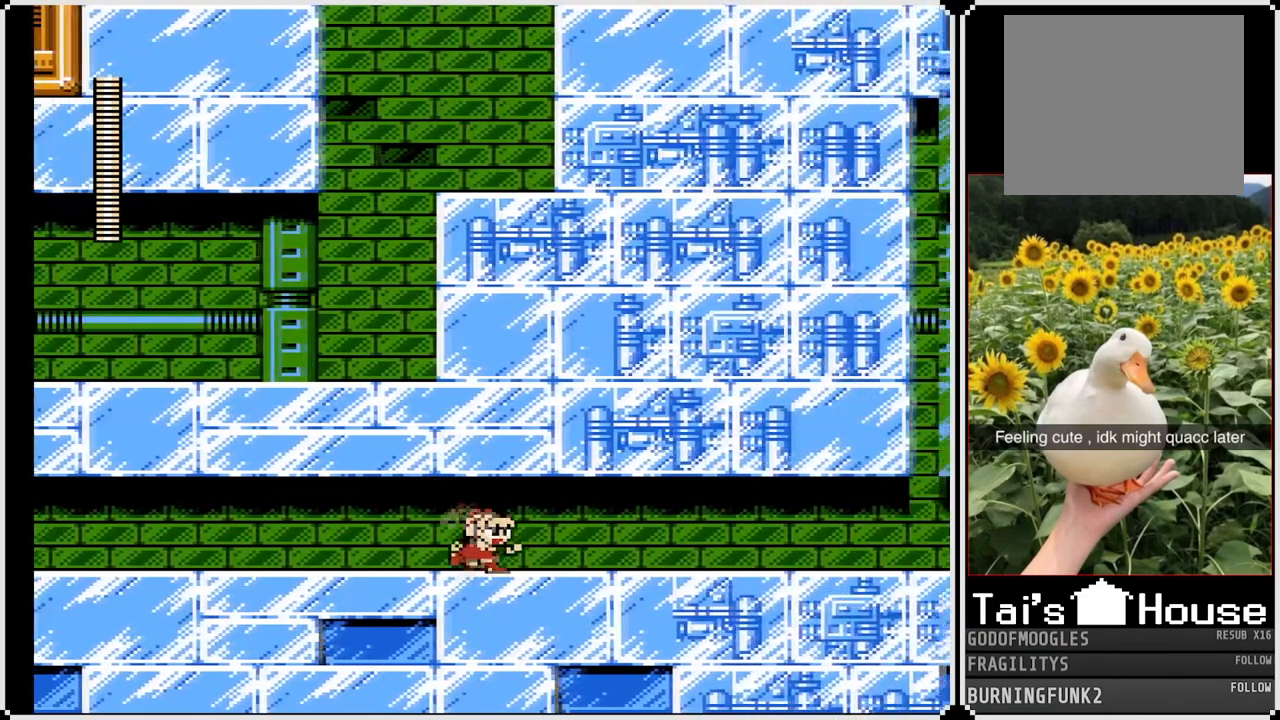
{"buttons": ["CROSS", "DPAD_RIGHT"], "left_stick": "center", "right_stick": "center", "events": [[17, "CROSS", "down"], [100, "CROSS", "up"], [200, "CROSS", "down"], [267, "CROSS", "up"], [467, "CROSS", "down"]]}
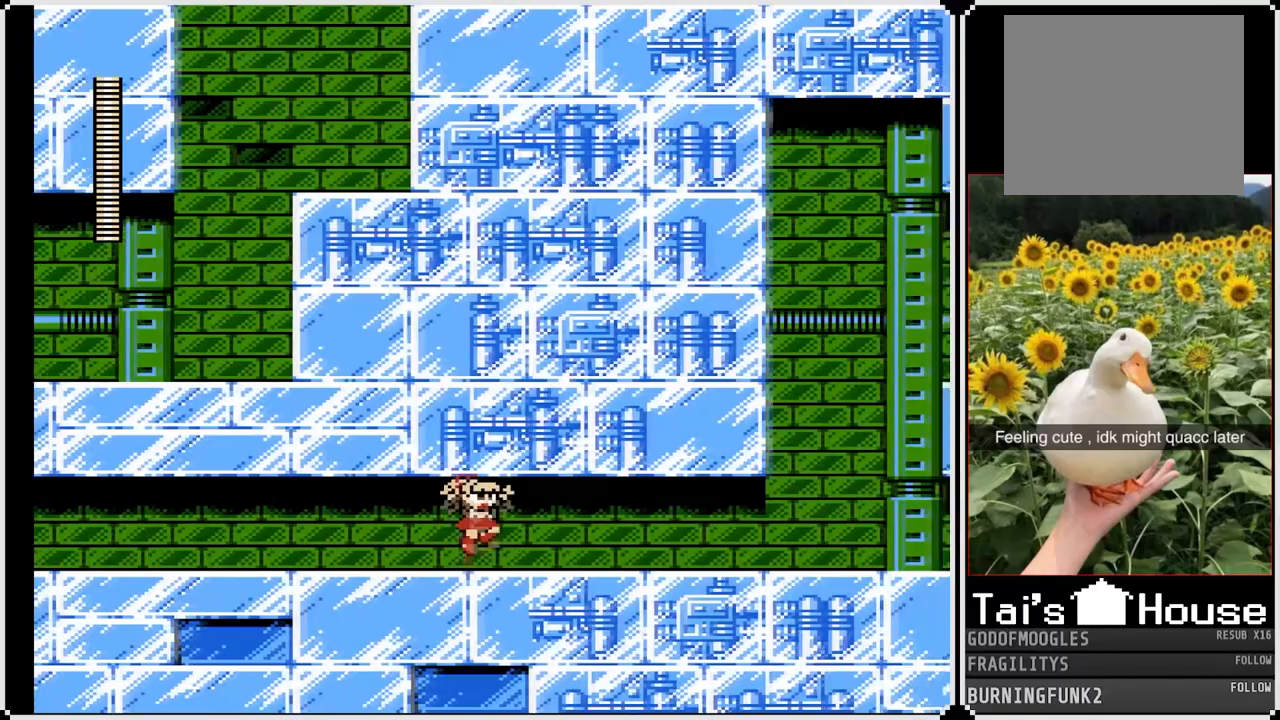
{"buttons": ["DPAD_RIGHT"], "left_stick": "center", "right_stick": "center", "events": [[83, "CROSS", "up"], [150, "CROSS", "down"], [267, "CROSS", "up"], [350, "CROSS", "down"], [450, "CROSS", "up"]]}
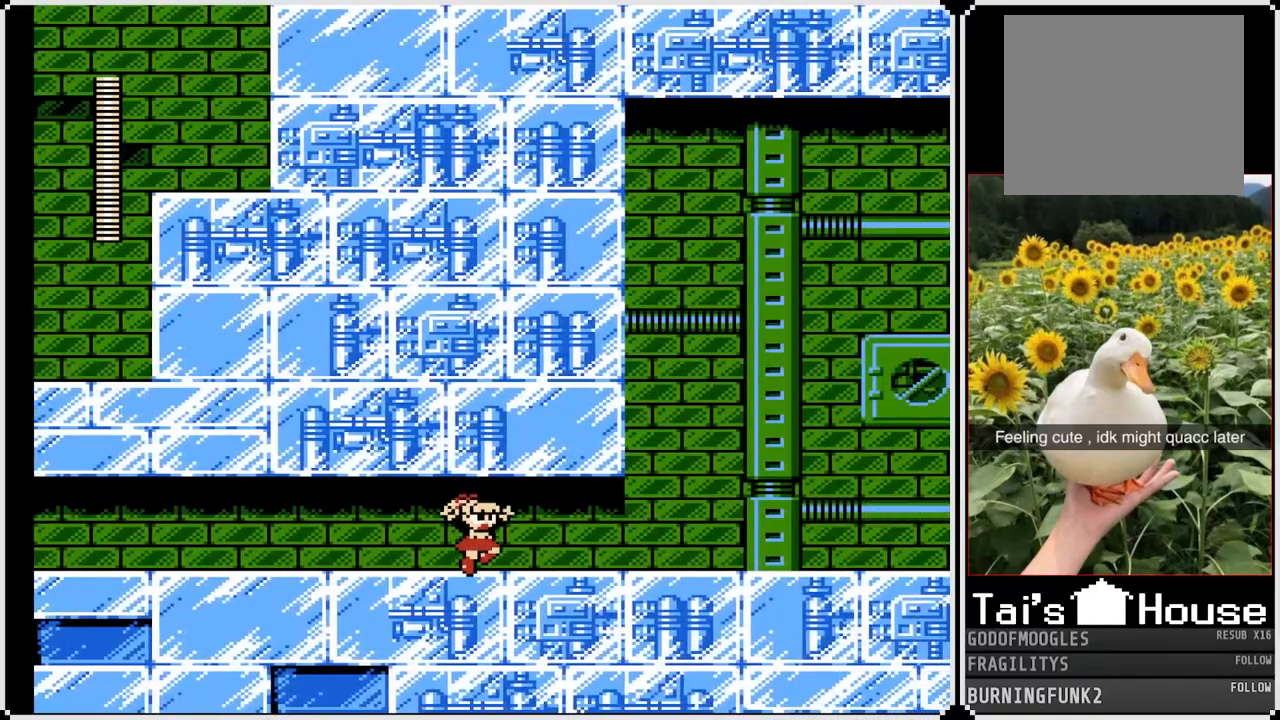
{"buttons": [], "left_stick": "center", "right_stick": "center", "events": [[100, "CROSS", "down"], [217, "CROSS", "up"], [467, "DPAD_RIGHT", "up"]]}
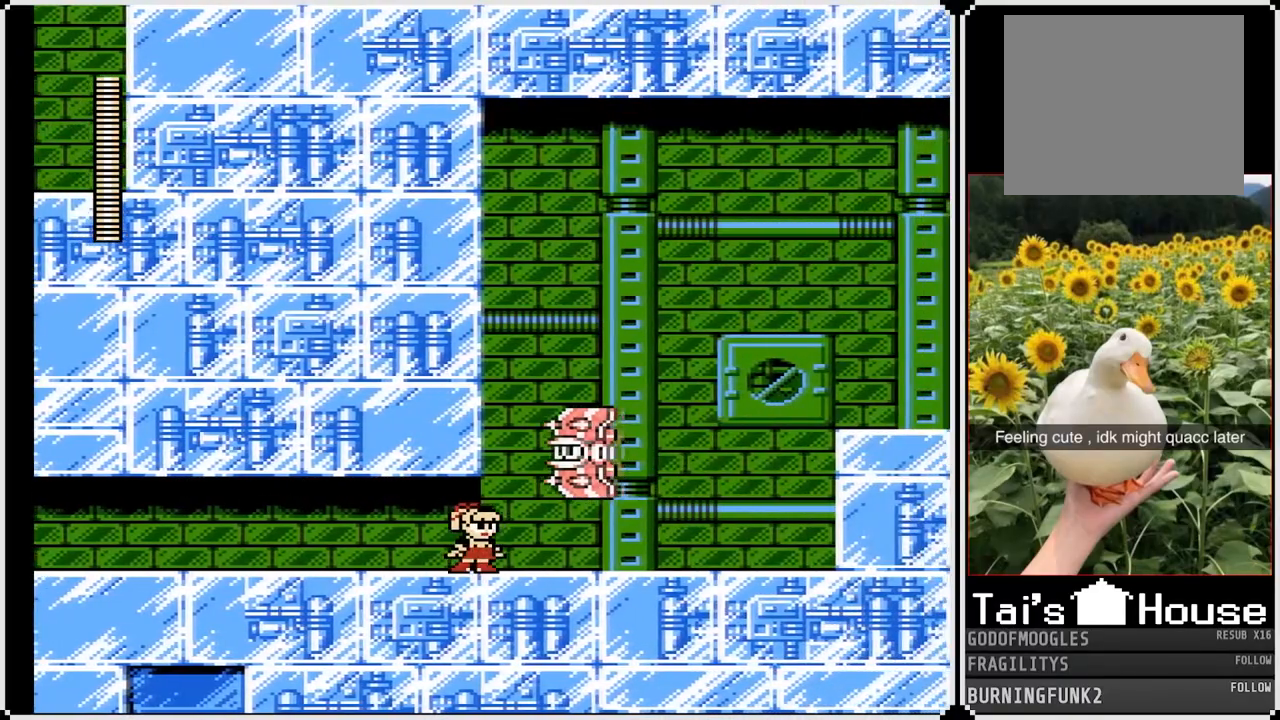
{"buttons": [], "left_stick": "center", "right_stick": "center", "events": [[67, "SQUARE", "down"], [217, "SQUARE", "up"]]}
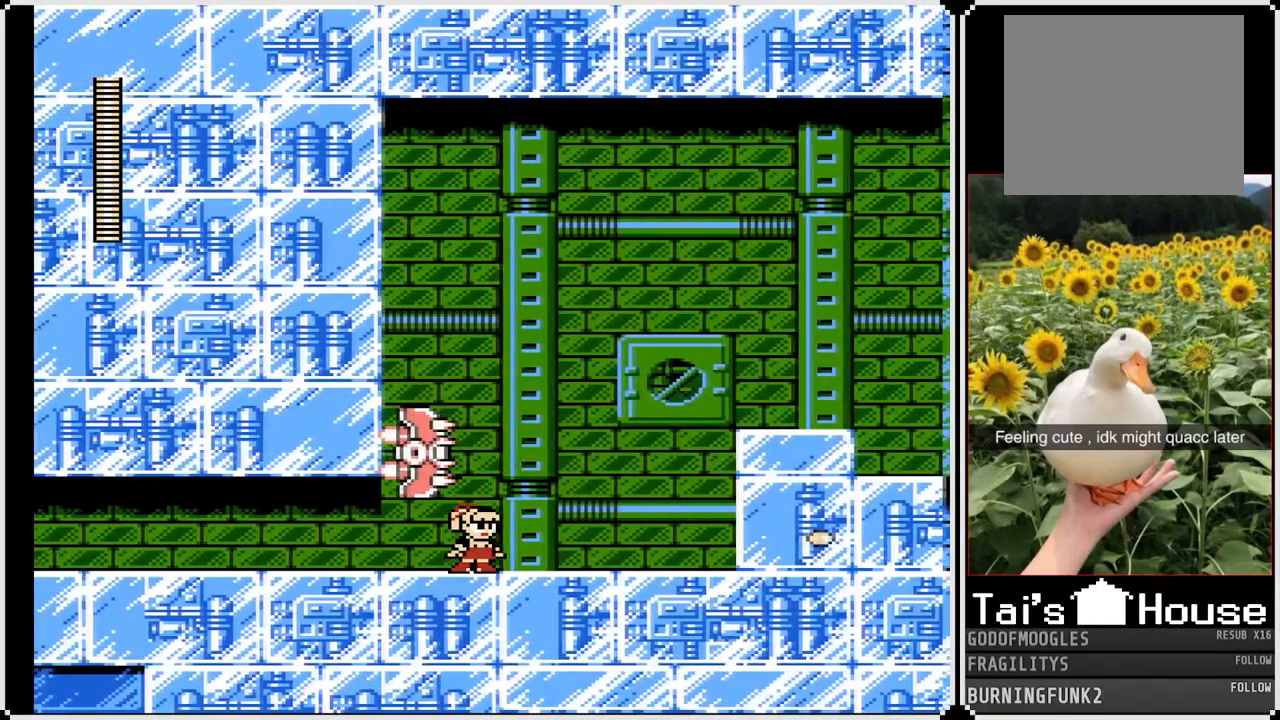
{"buttons": ["CROSS", "SQUARE"], "left_stick": "center", "right_stick": "center", "events": [[383, "CROSS", "down"], [467, "SQUARE", "down"]]}
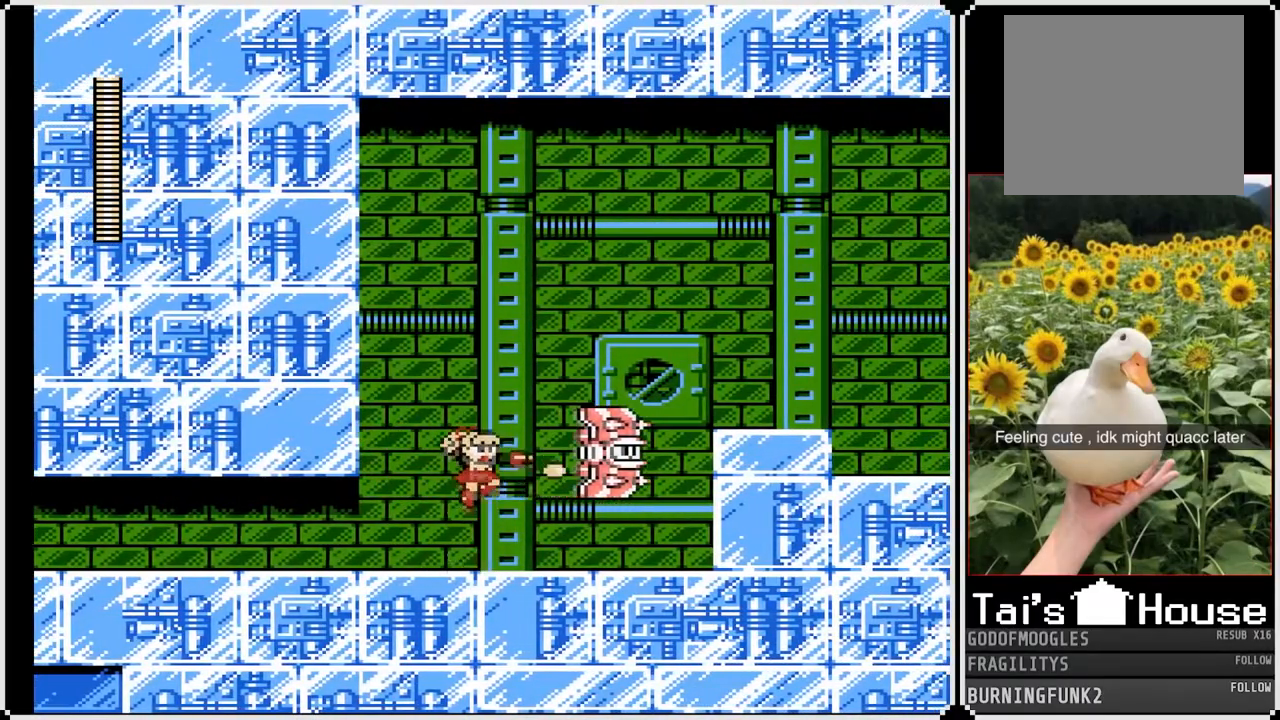
{"buttons": ["DPAD_RIGHT"], "left_stick": "center", "right_stick": "center", "events": [[50, "CROSS", "up"], [50, "SQUARE", "up"], [67, "CROSS", "down"], [100, "SQUARE", "down"], [167, "SQUARE", "up"], [200, "SQUARE", "down"], [233, "CROSS", "up"], [283, "SQUARE", "up"], [317, "SQUARE", "down"], [367, "DPAD_RIGHT", "down"], [383, "SQUARE", "up"]]}
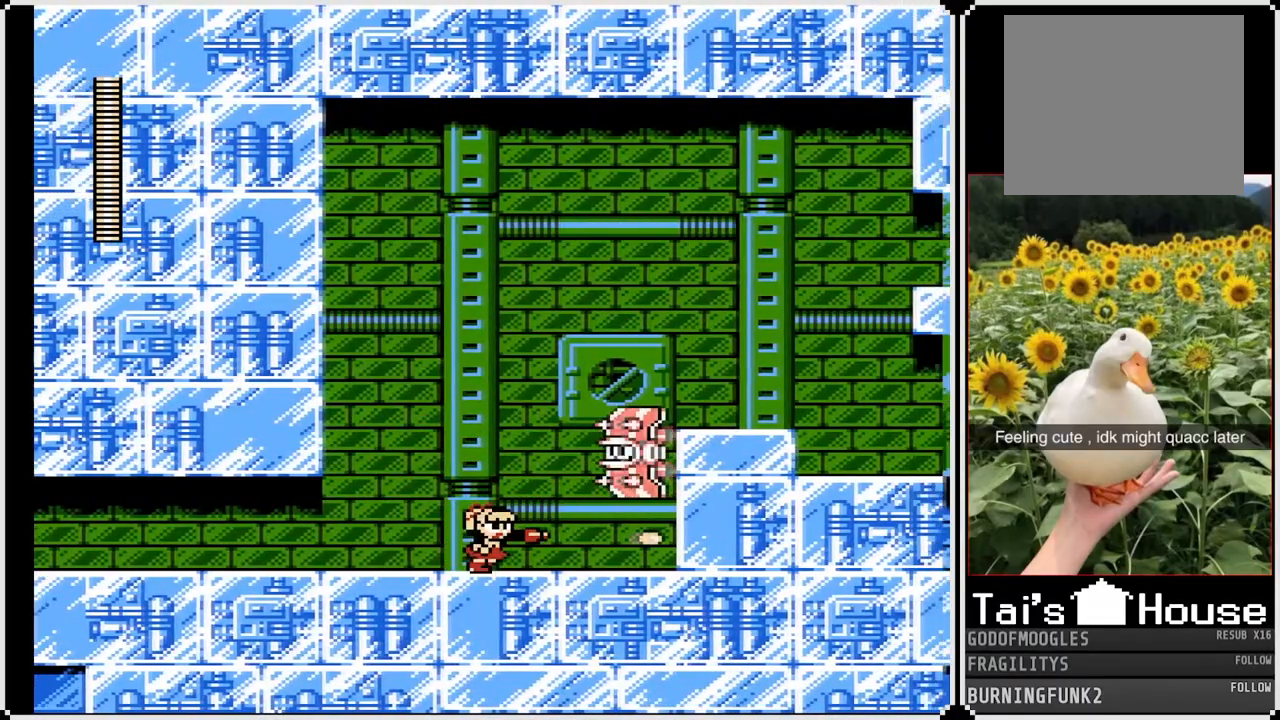
{"buttons": ["CROSS", "SQUARE", "DPAD_LEFT"], "left_stick": "center", "right_stick": "center", "events": [[350, "CROSS", "down"], [350, "DPAD_LEFT", "down"], [367, "DPAD_RIGHT", "up"], [433, "SQUARE", "down"]]}
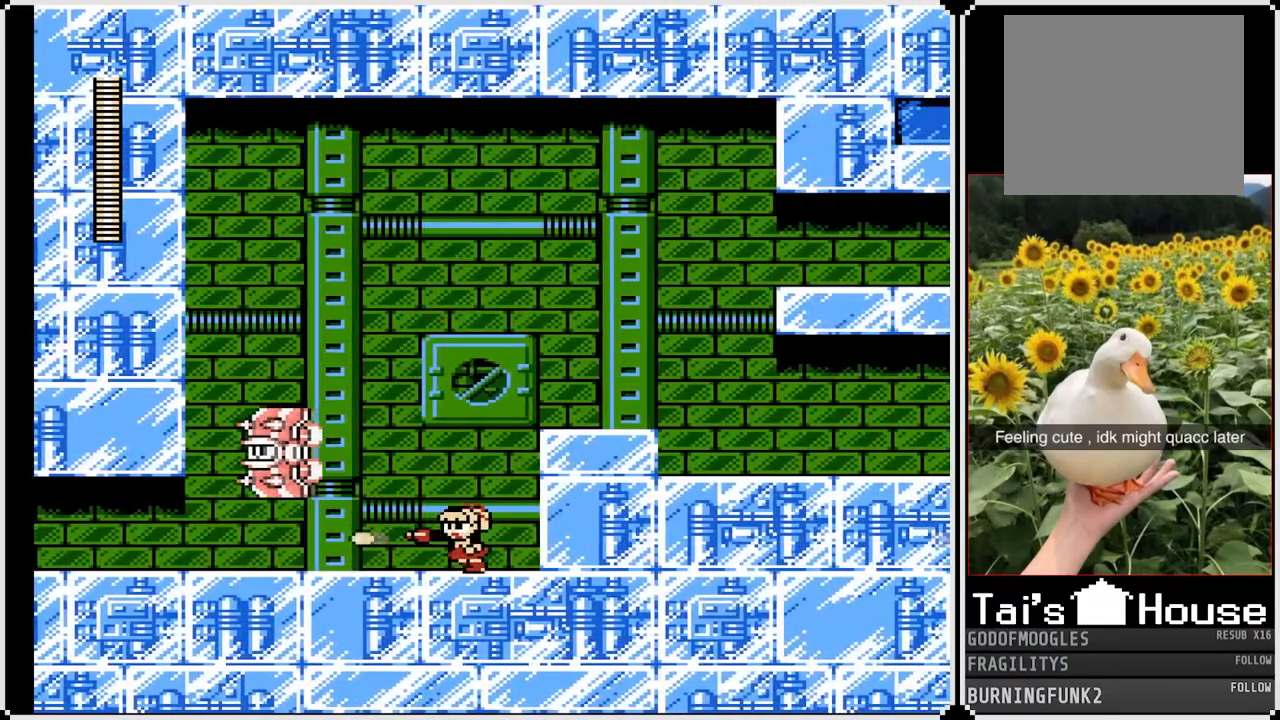
{"buttons": ["SQUARE"], "left_stick": "center", "right_stick": "center", "events": [[17, "DPAD_LEFT", "up"], [33, "CROSS", "up"], [50, "SQUARE", "up"], [83, "SQUARE", "down"], [167, "SQUARE", "up"], [233, "CROSS", "down"], [317, "CROSS", "up"], [433, "SQUARE", "down"]]}
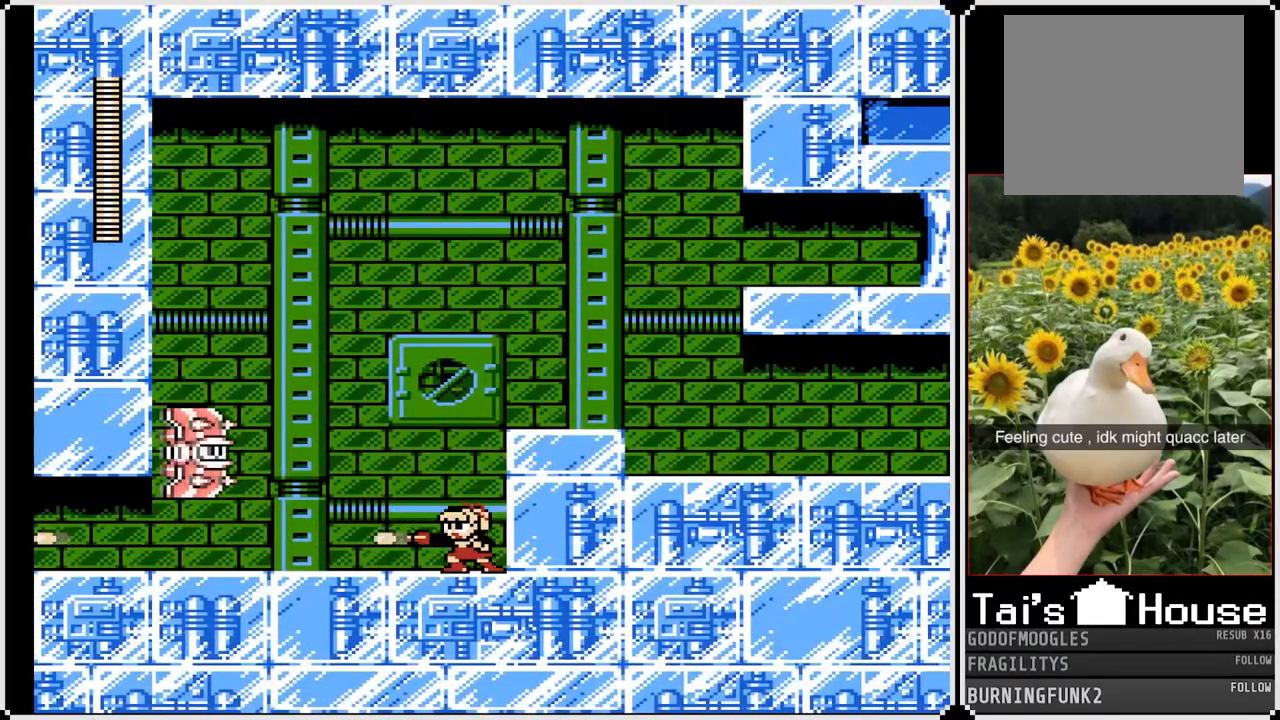
{"buttons": [], "left_stick": "center", "right_stick": "center", "events": [[67, "SQUARE", "up"]]}
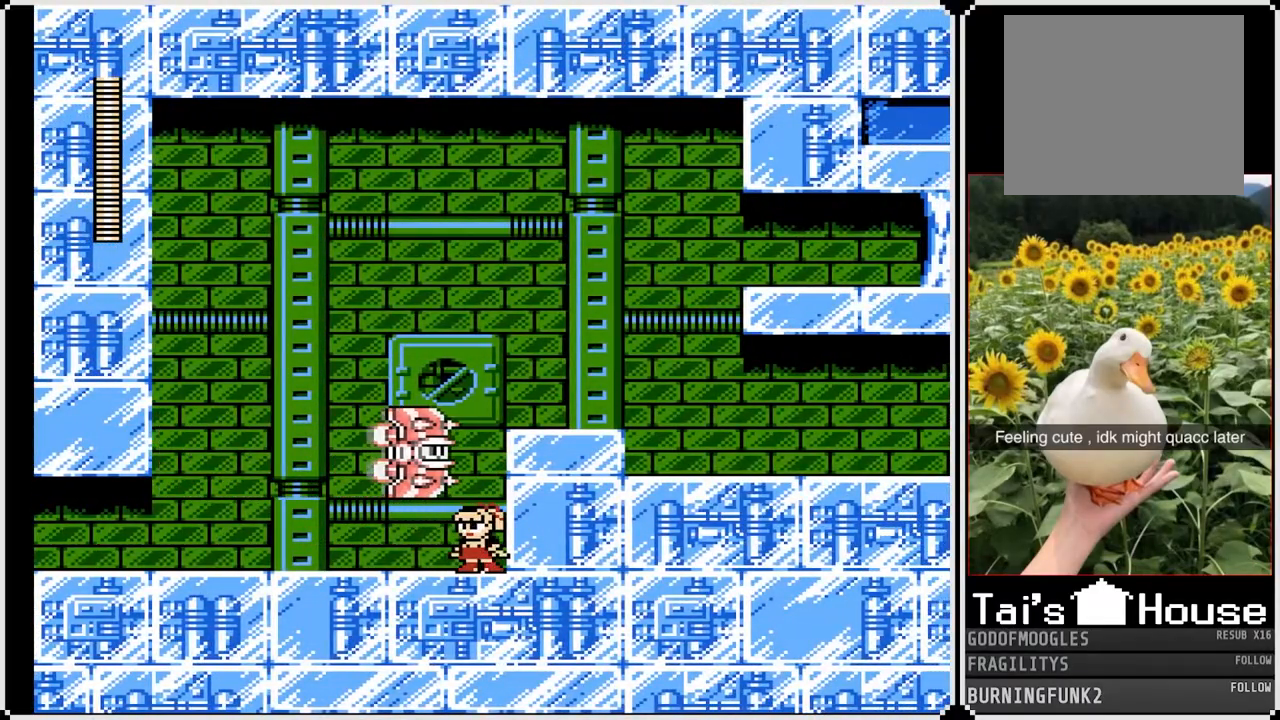
{"buttons": [], "left_stick": "center", "right_stick": "center", "events": []}
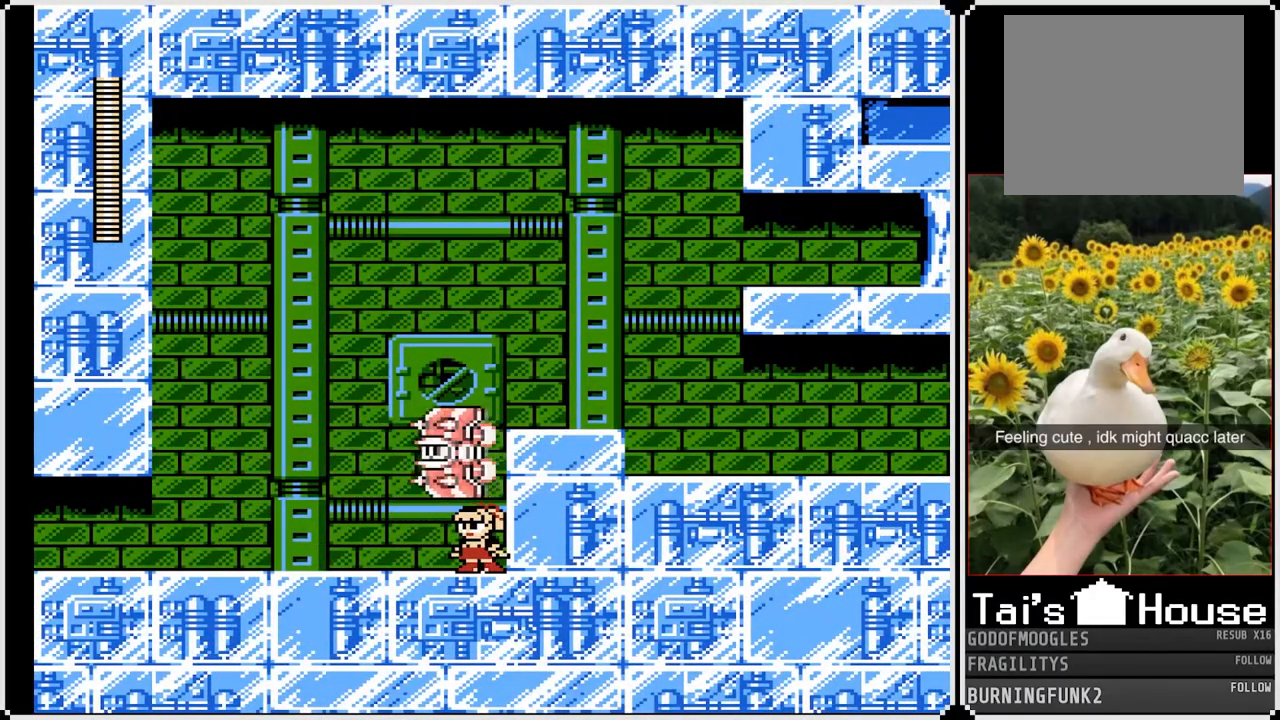
{"buttons": [], "left_stick": "center", "right_stick": "center", "events": [[233, "CROSS", "down"], [350, "SQUARE", "down"], [450, "CROSS", "up"], [467, "SQUARE", "up"]]}
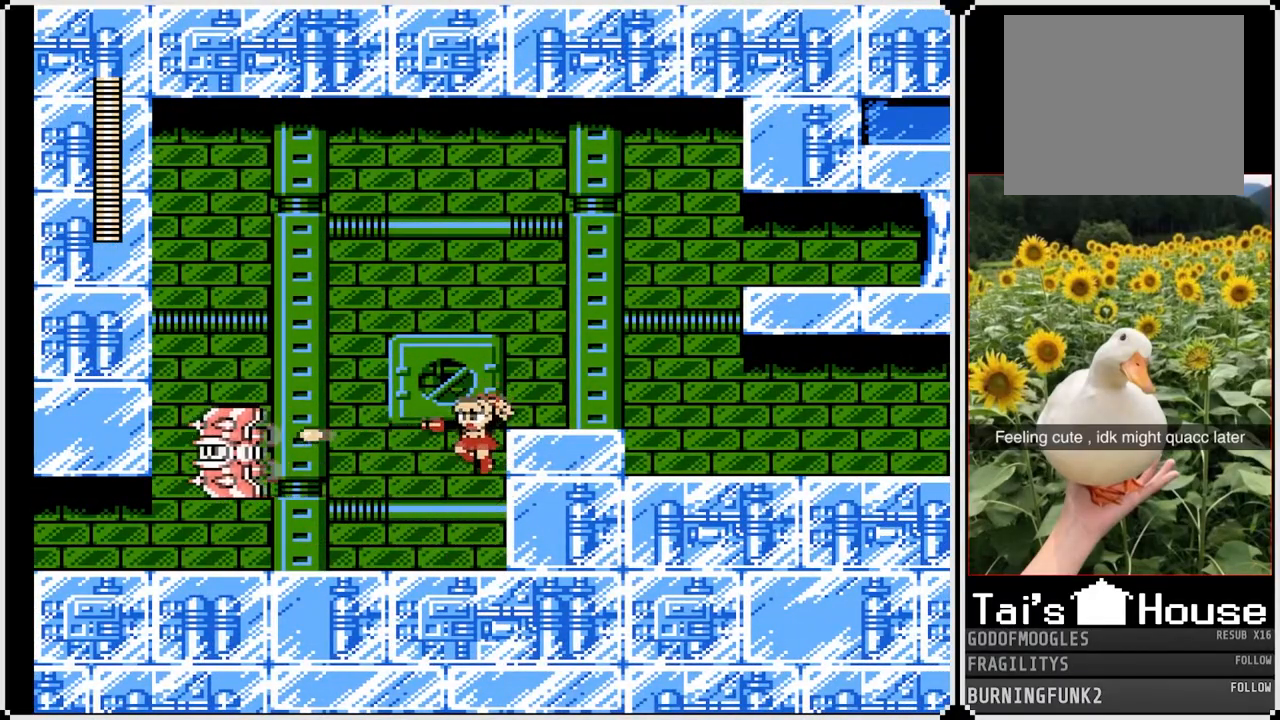
{"buttons": ["CROSS", "SQUARE", "DPAD_RIGHT"], "left_stick": "center", "right_stick": "center", "events": [[17, "SQUARE", "down"], [100, "SQUARE", "up"], [133, "SQUARE", "down"], [233, "SQUARE", "up"], [300, "CROSS", "down"], [383, "SQUARE", "down"], [467, "DPAD_RIGHT", "down"]]}